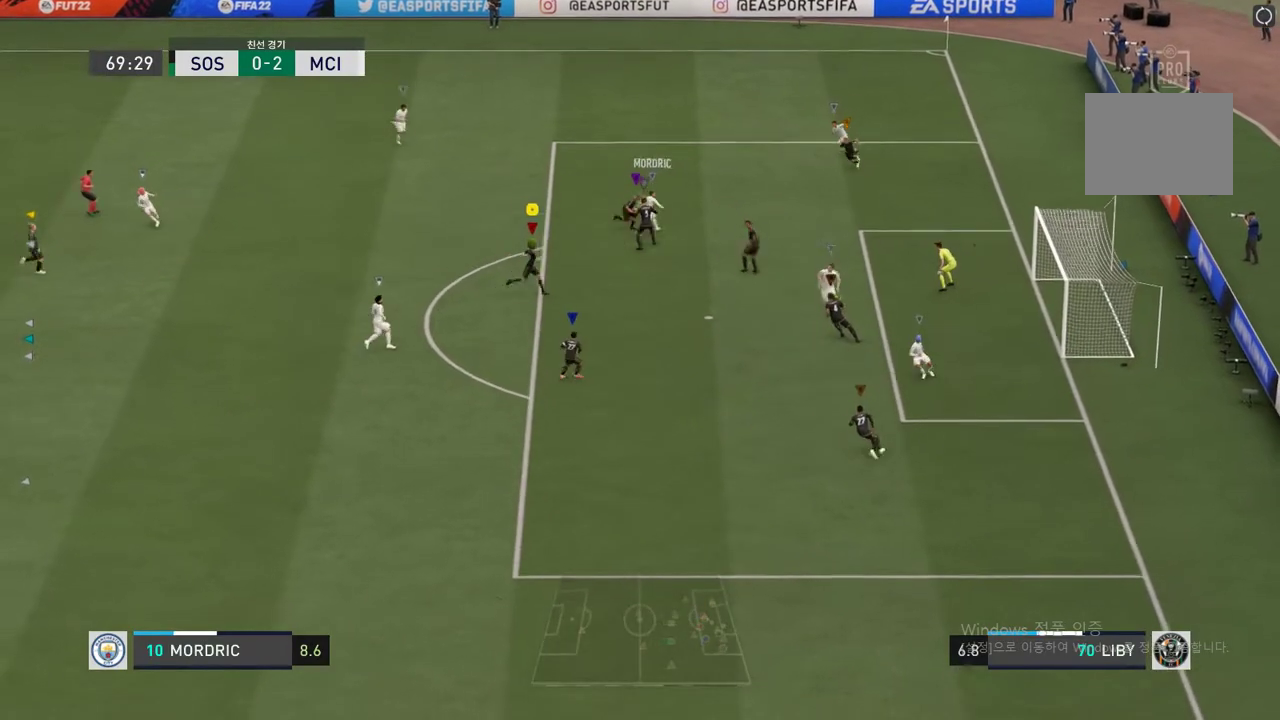
Gameplay with a controller (Xbox layout); each line is a JSON object with the inputs held at the frame after it. "events" lists button and stick changes between this image and that frame as [ms after this image, input, new state], when the widget could be followed in between. Not read: L3 R3.
{"buttons": [], "left_stick": "center", "right_stick": "center", "events": [[51, "left_stick", "center"]]}
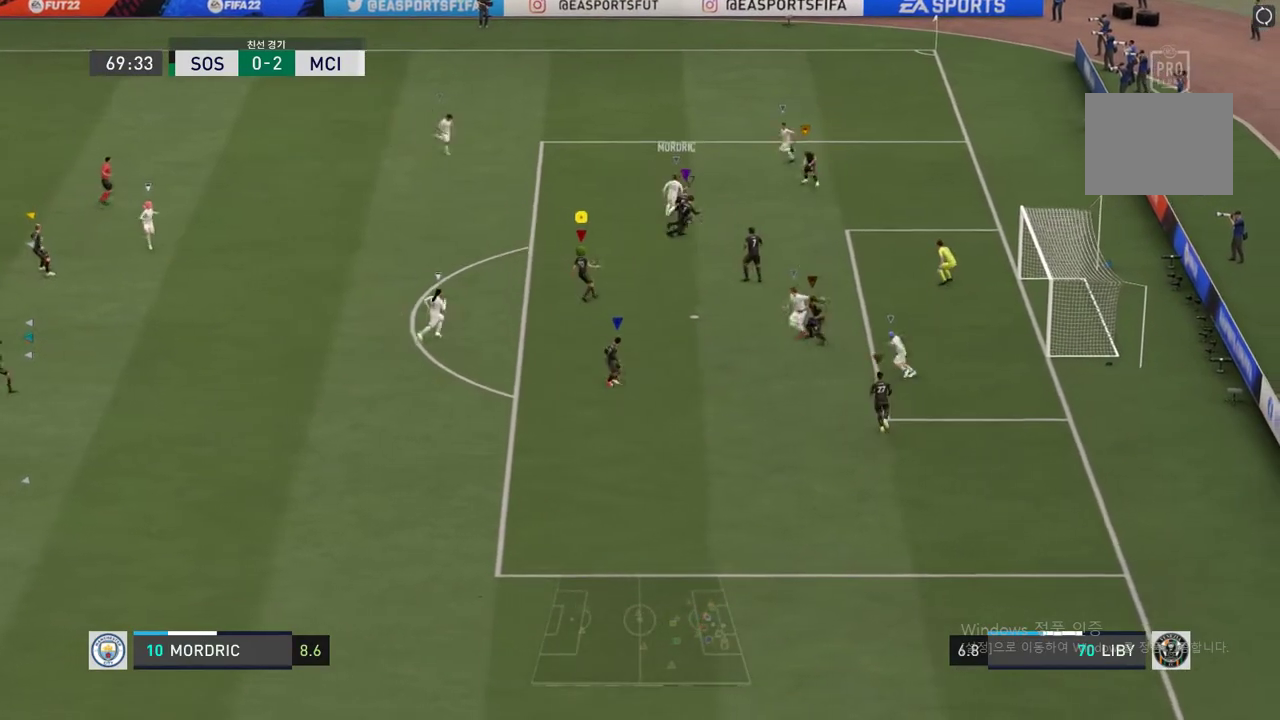
{"buttons": [], "left_stick": "up-left", "right_stick": "center", "events": [[101, "left_stick", "up-left"]]}
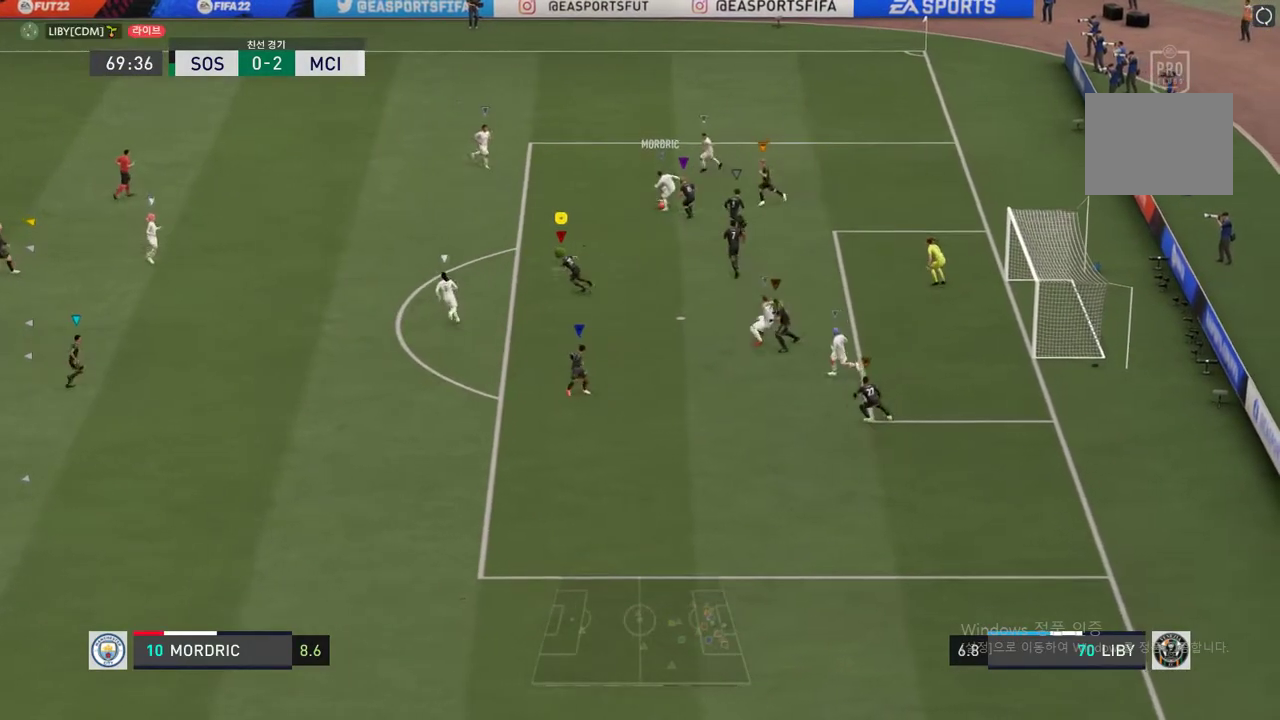
{"buttons": ["R2"], "left_stick": "up", "right_stick": "center", "events": [[320, "R2", "down"], [320, "left_stick", "up"]]}
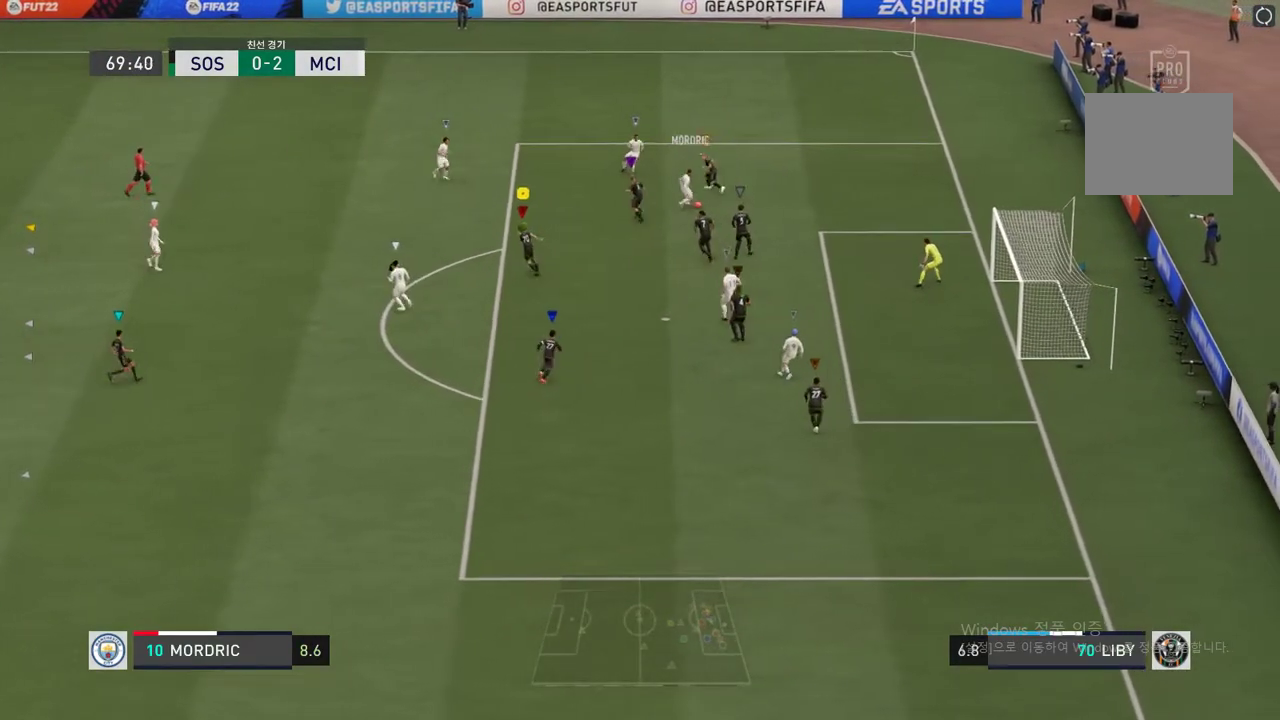
{"buttons": [], "left_stick": "center", "right_stick": "center", "events": [[34, "left_stick", "up-right"], [152, "R2", "up"], [270, "left_stick", "up"], [405, "left_stick", "center"]]}
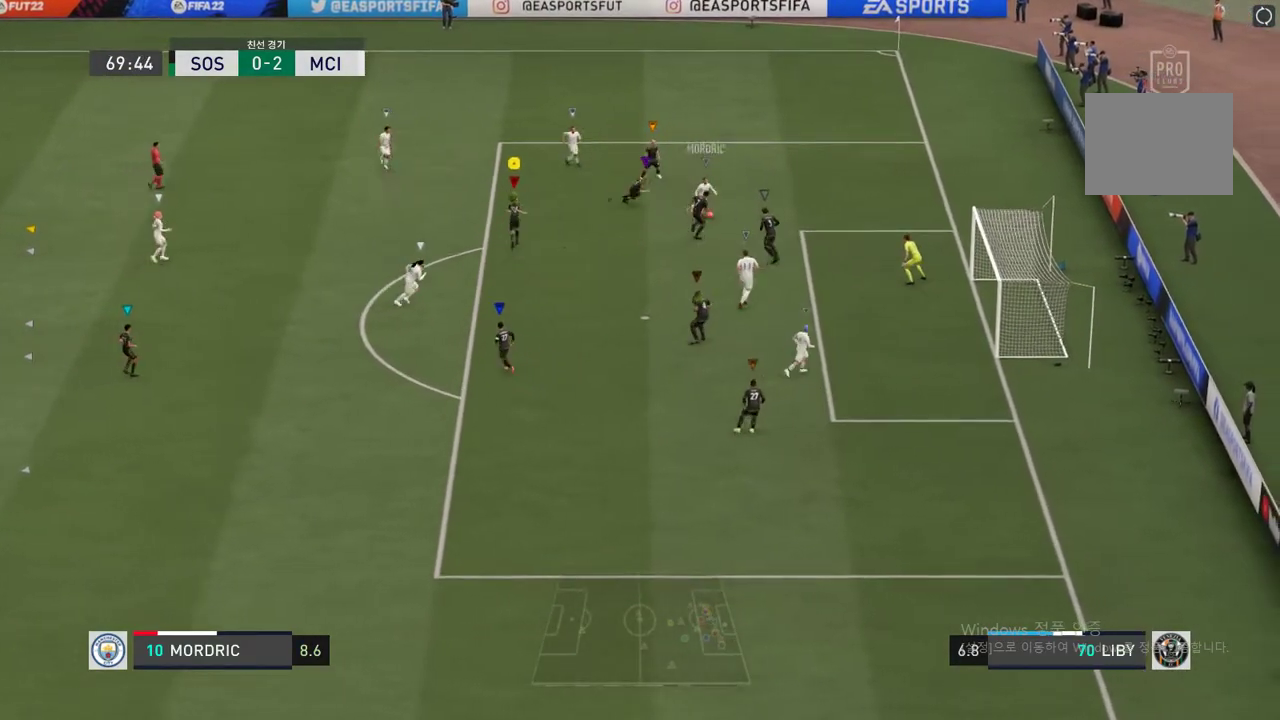
{"buttons": [], "left_stick": "center", "right_stick": "center", "events": []}
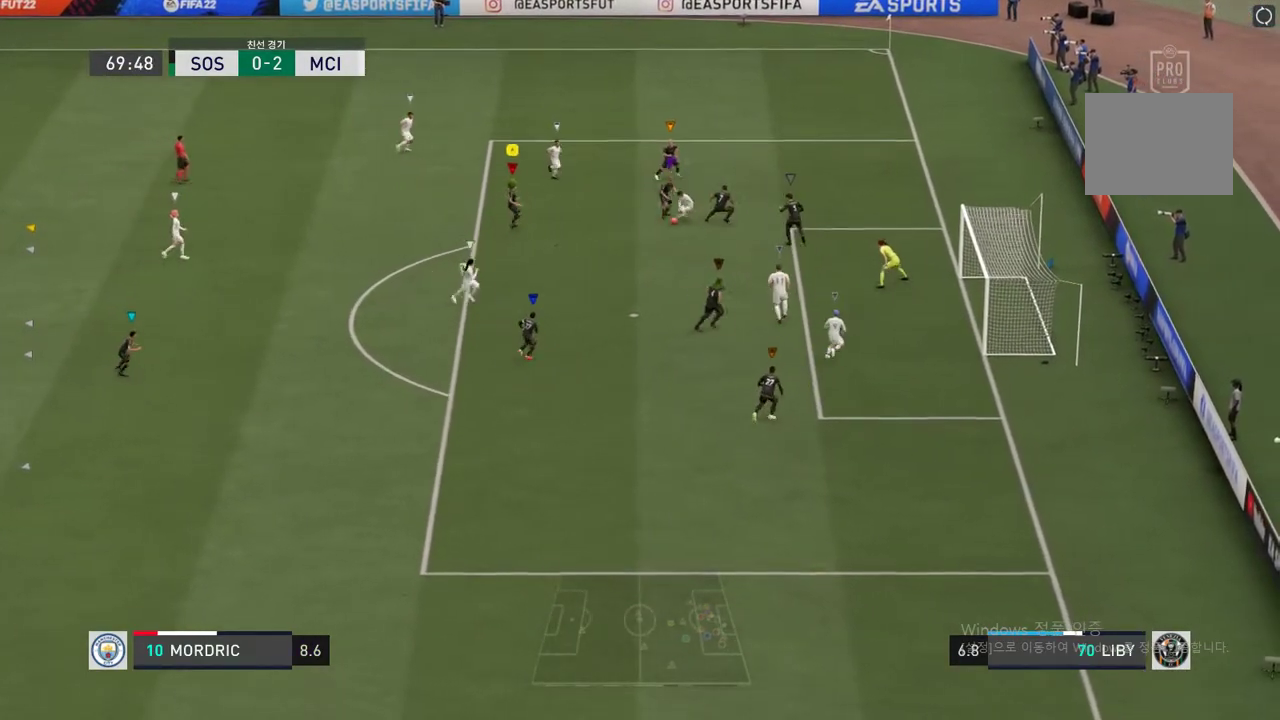
{"buttons": [], "left_stick": "down-right", "right_stick": "center", "events": [[17, "left_stick", "down-right"], [202, "left_stick", "down"], [405, "left_stick", "down-right"]]}
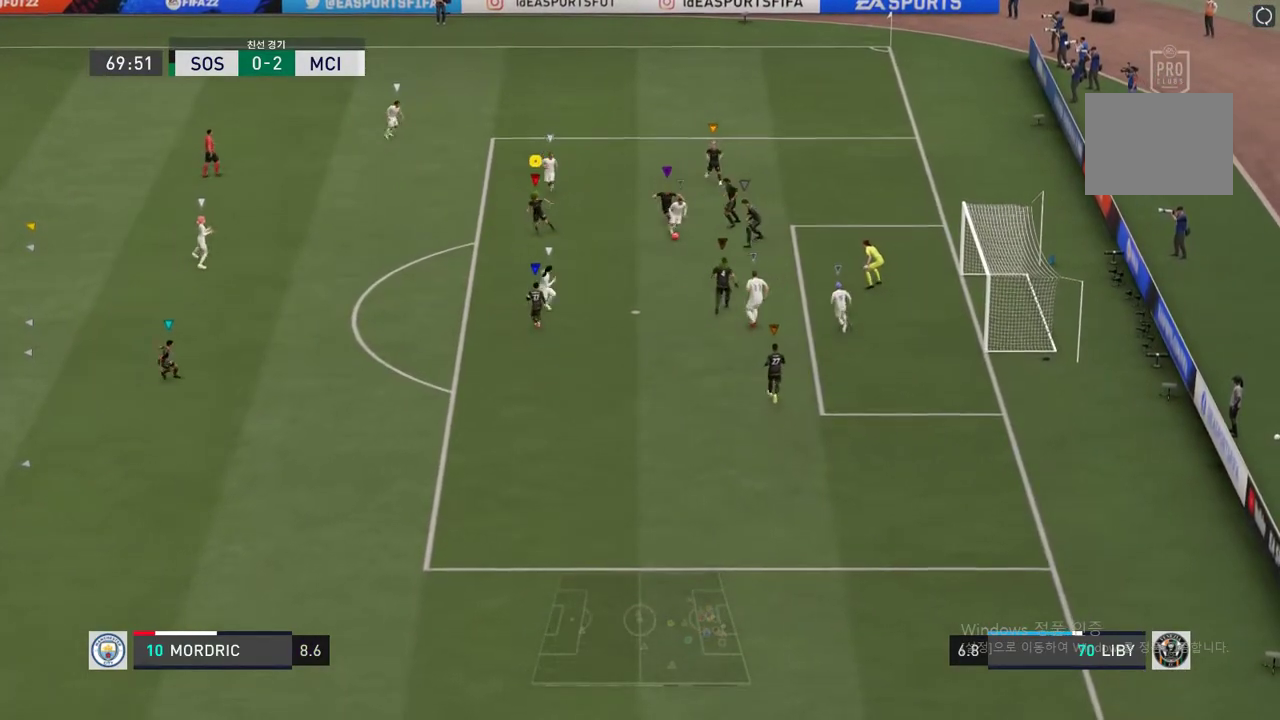
{"buttons": [], "left_stick": "center", "right_stick": "center", "events": [[355, "left_stick", "center"]]}
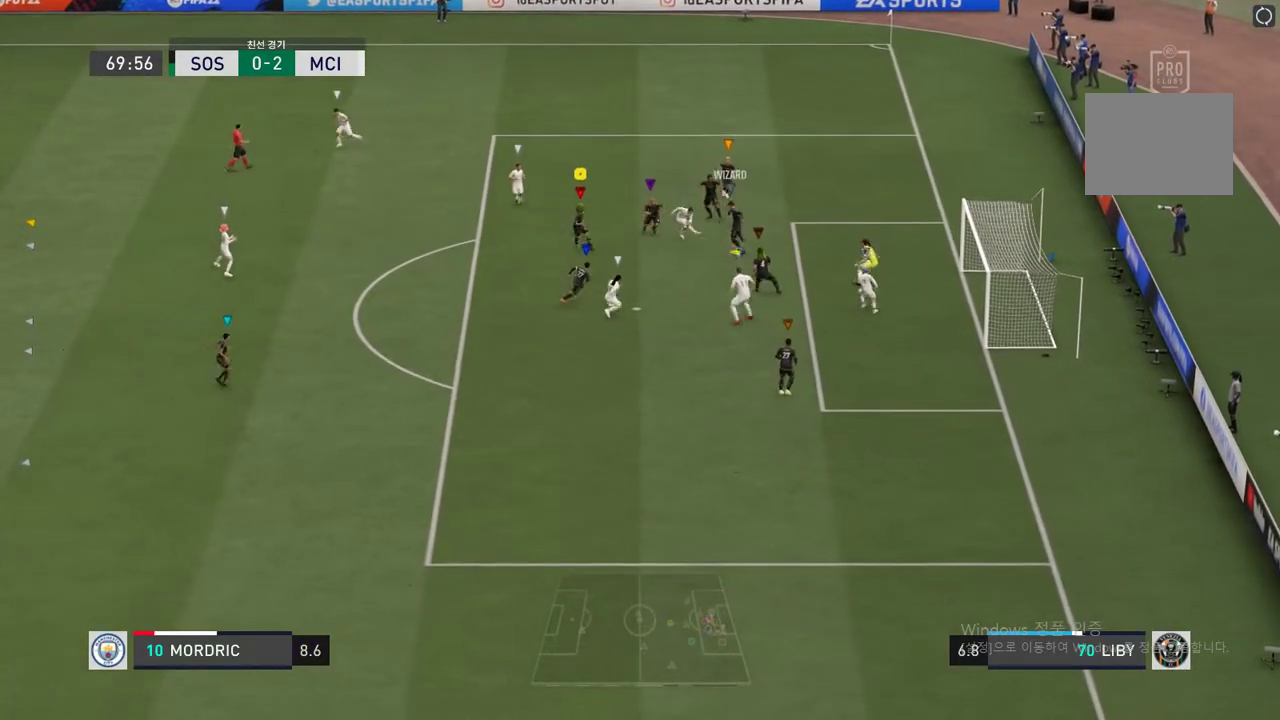
{"buttons": [], "left_stick": "center", "right_stick": "center", "events": []}
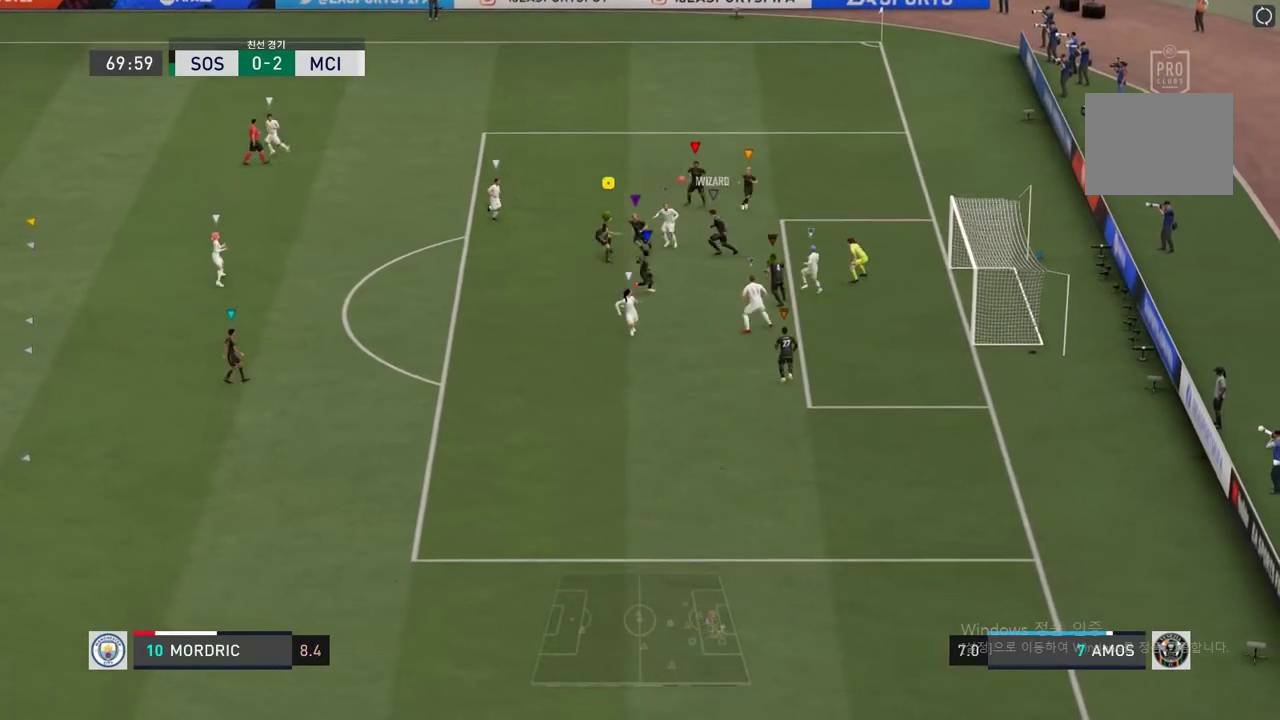
{"buttons": [], "left_stick": "up-left", "right_stick": "center", "events": [[320, "left_stick", "up-left"]]}
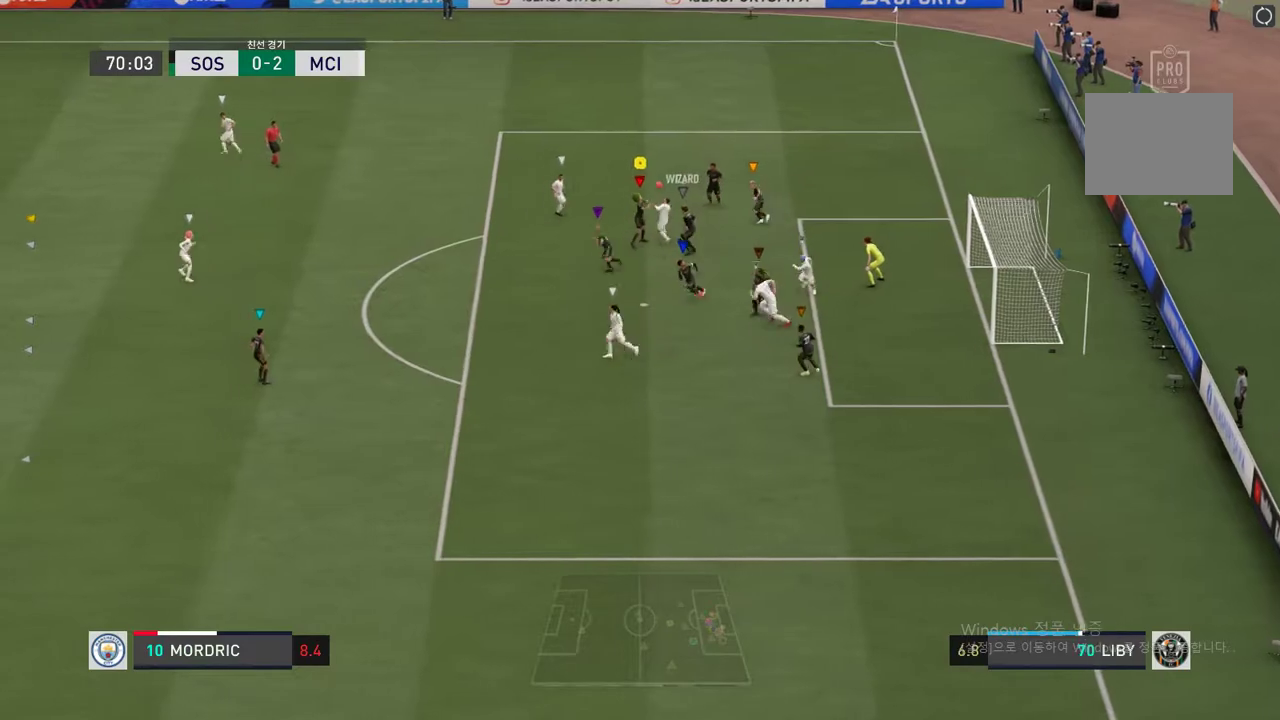
{"buttons": [], "left_stick": "up-left", "right_stick": "center", "events": []}
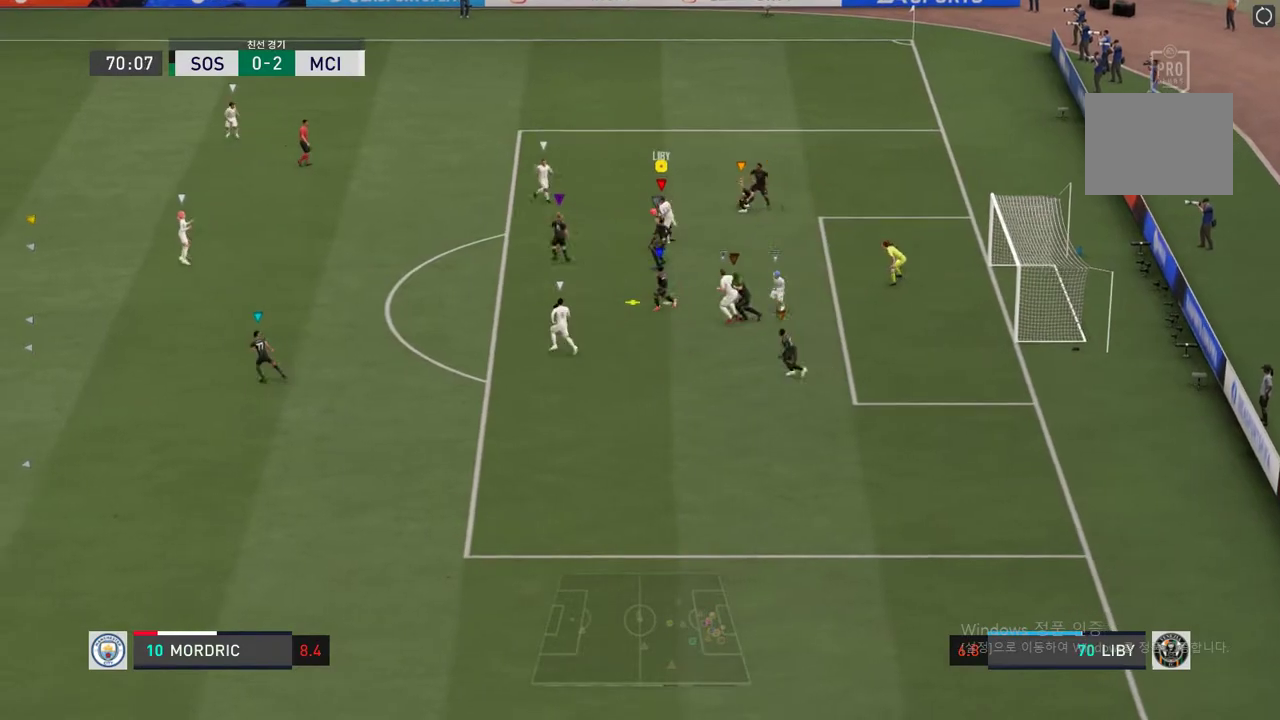
{"buttons": [], "left_stick": "up-left", "right_stick": "center", "events": []}
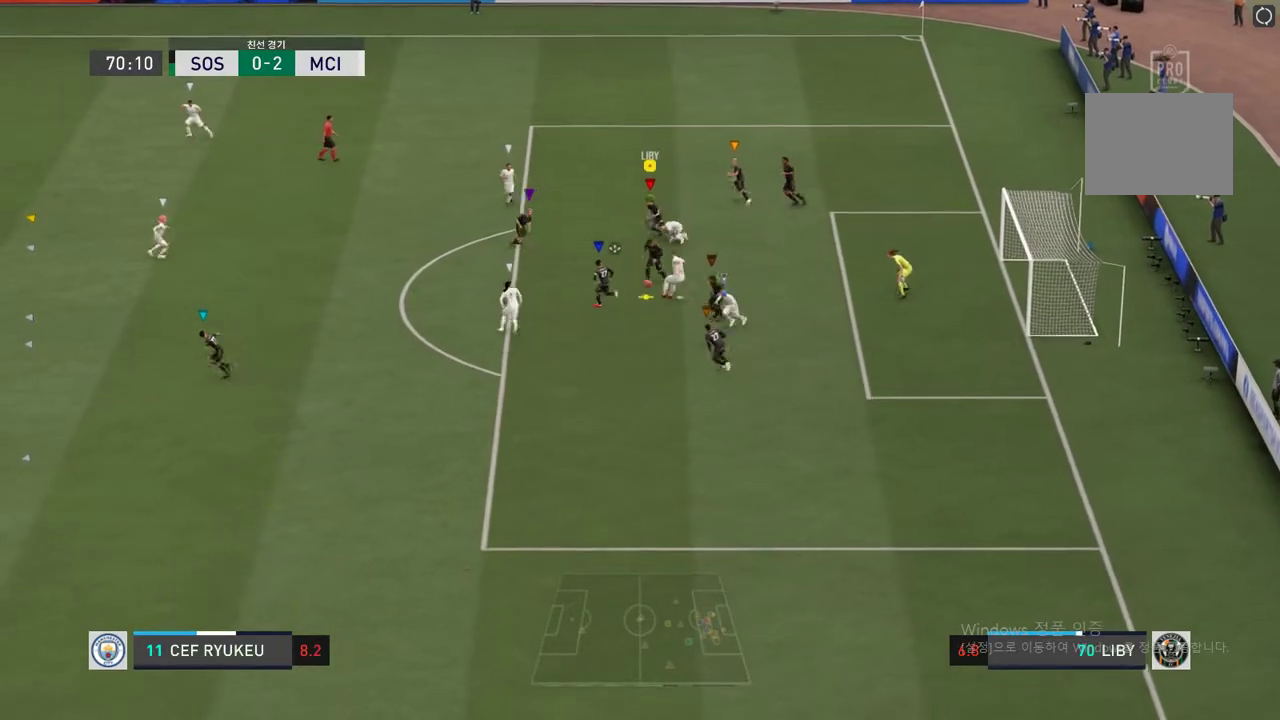
{"buttons": [], "left_stick": "left", "right_stick": "center", "events": [[101, "left_stick", "left"]]}
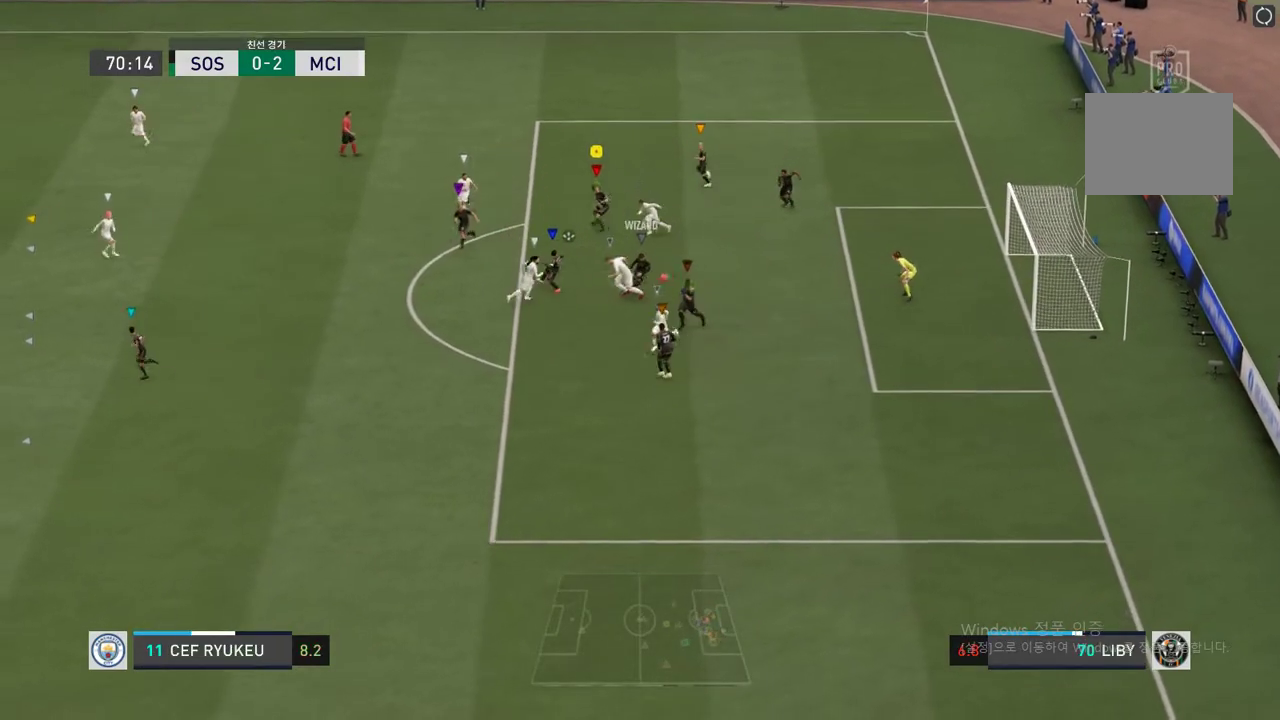
{"buttons": [], "left_stick": "down", "right_stick": "center", "events": [[236, "left_stick", "down"]]}
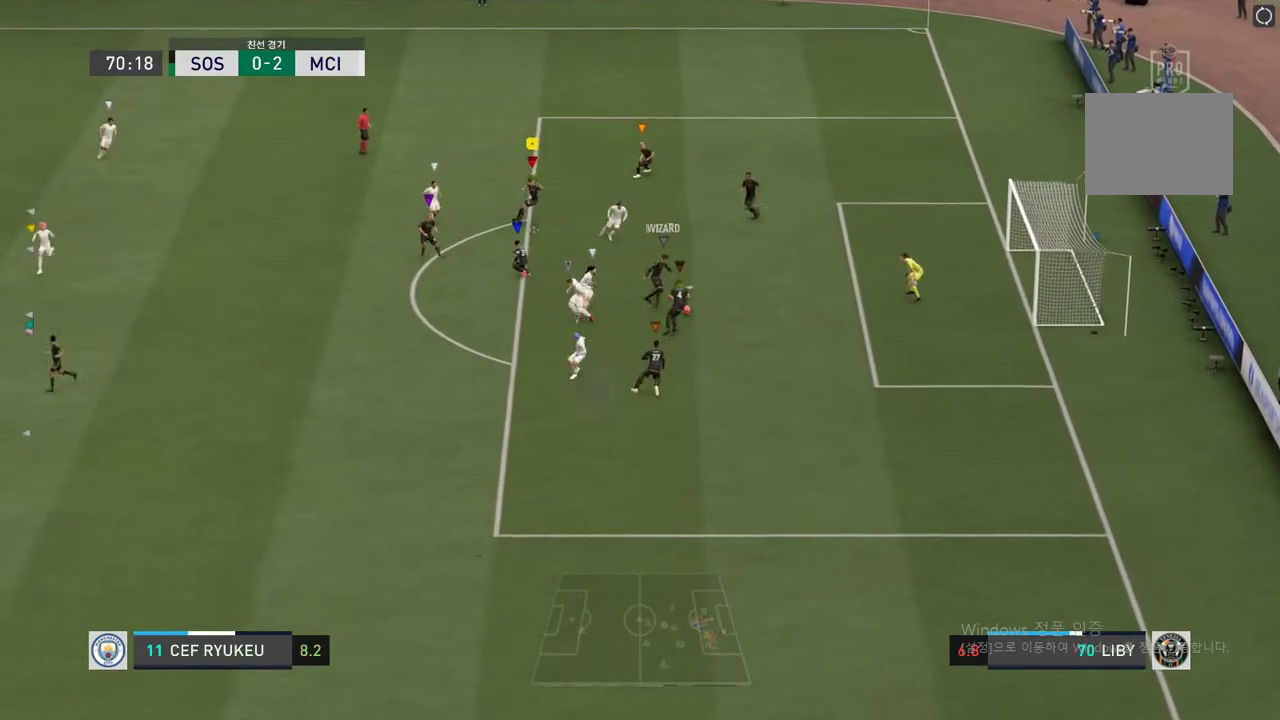
{"buttons": [], "left_stick": "down", "right_stick": "center", "events": []}
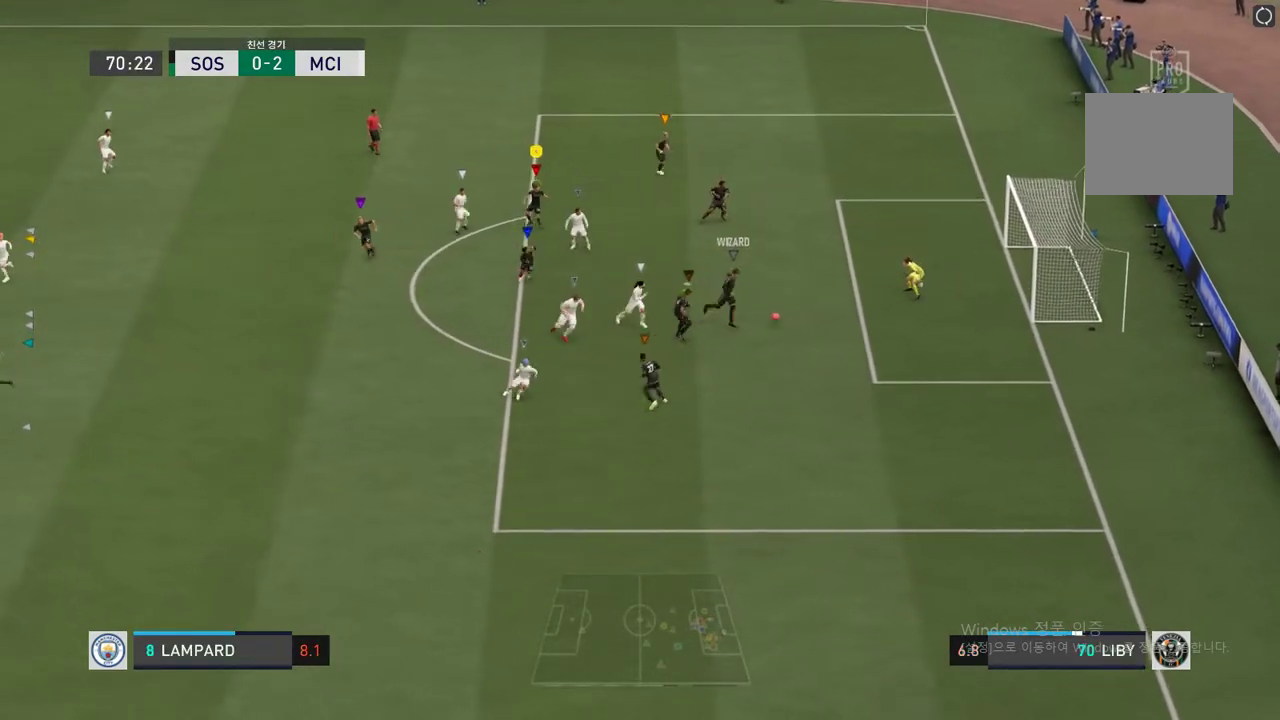
{"buttons": [], "left_stick": "down", "right_stick": "center", "events": [[34, "left_stick", "down-right"], [152, "left_stick", "center"], [354, "left_stick", "down"]]}
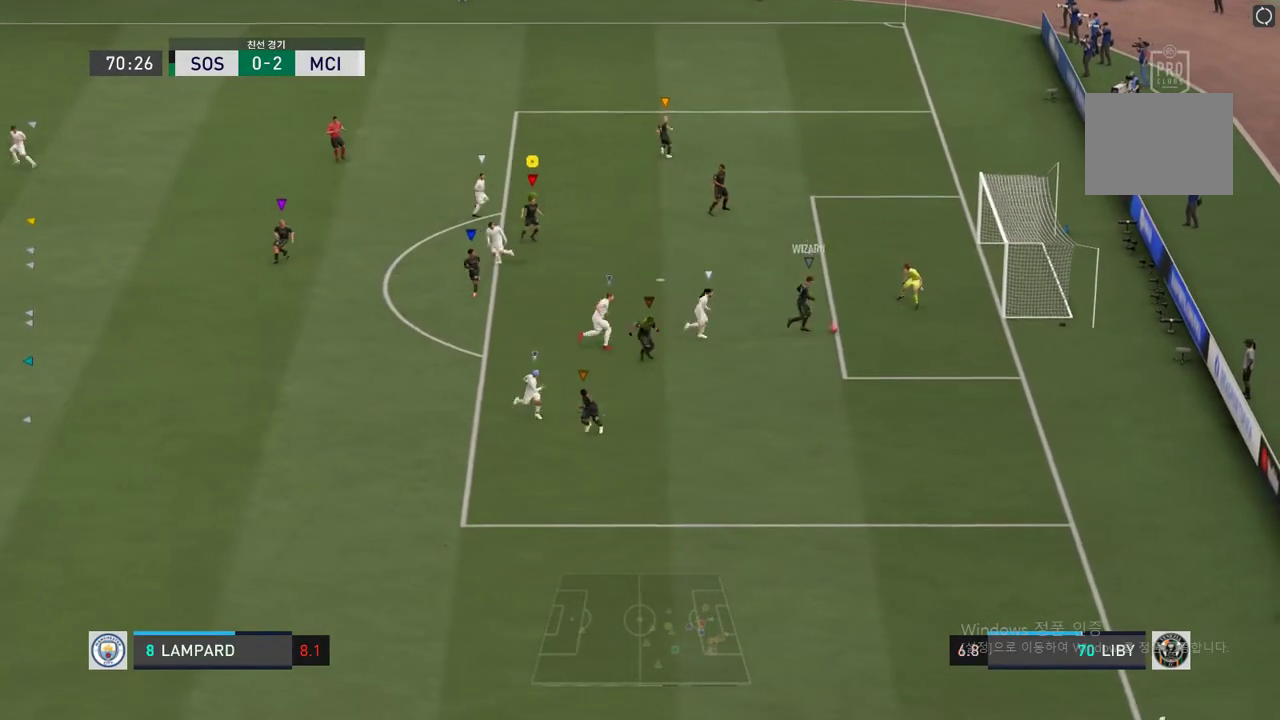
{"buttons": [], "left_stick": "center", "right_stick": "center", "events": [[68, "left_stick", "center"]]}
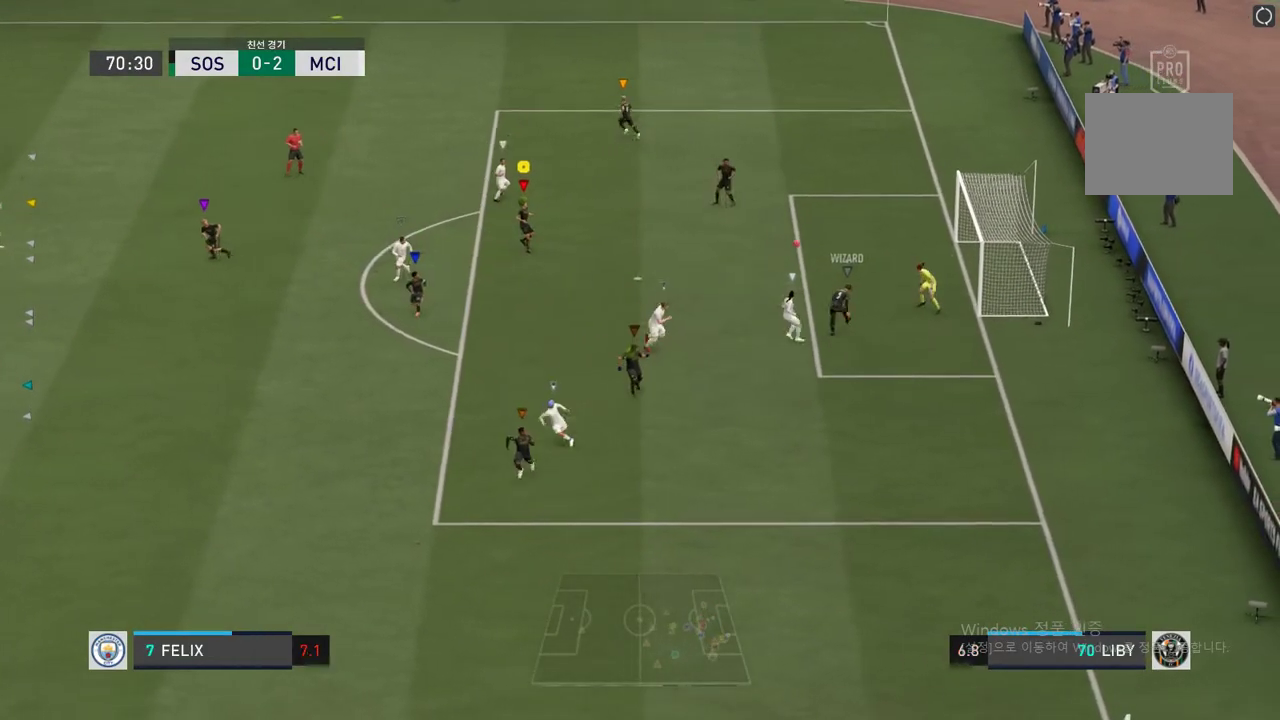
{"buttons": [], "left_stick": "center", "right_stick": "center", "events": []}
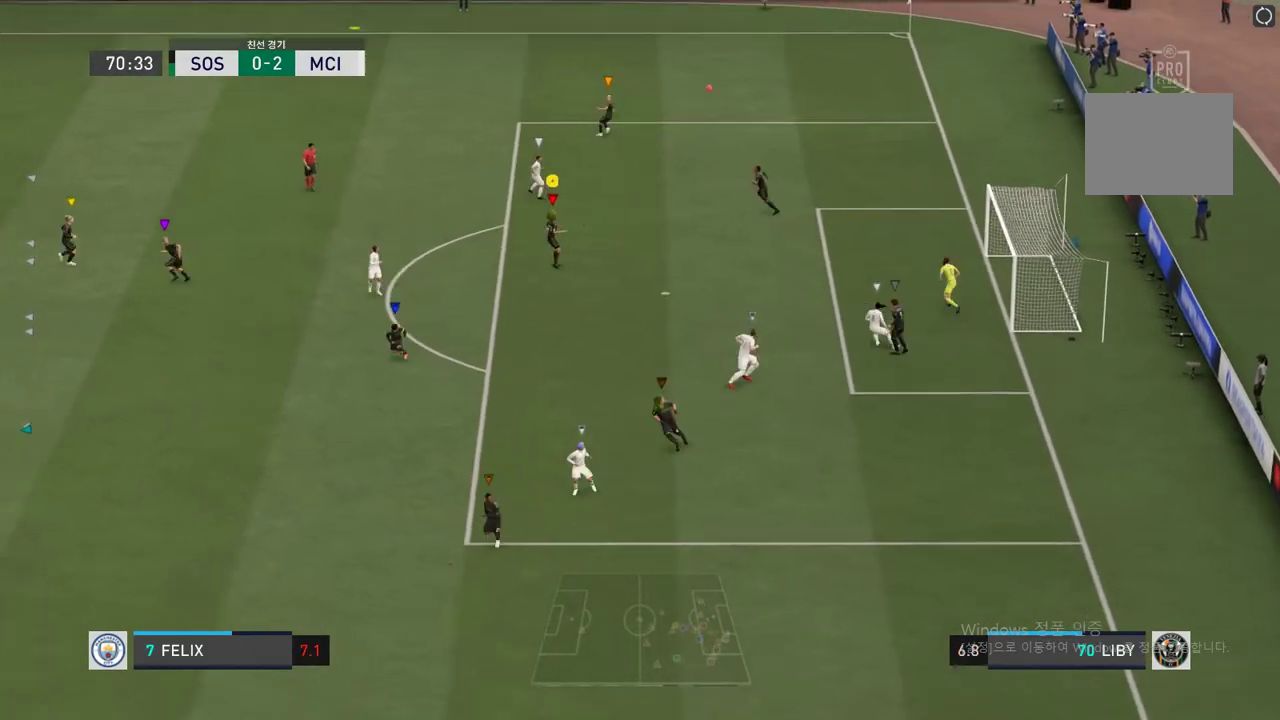
{"buttons": [], "left_stick": "up-left", "right_stick": "center", "events": [[84, "left_stick", "up-left"]]}
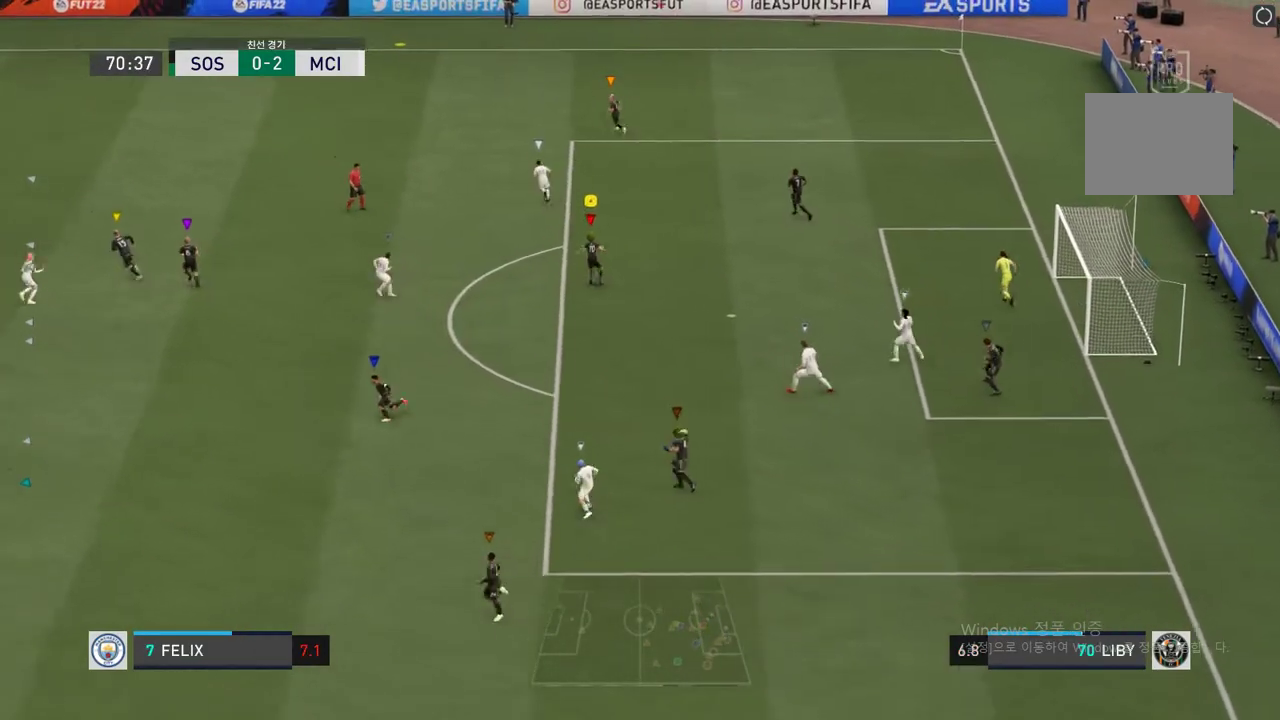
{"buttons": ["A"], "left_stick": "center", "right_stick": "center", "events": [[253, "A", "down"], [388, "A", "up"], [473, "A", "down"], [473, "left_stick", "center"]]}
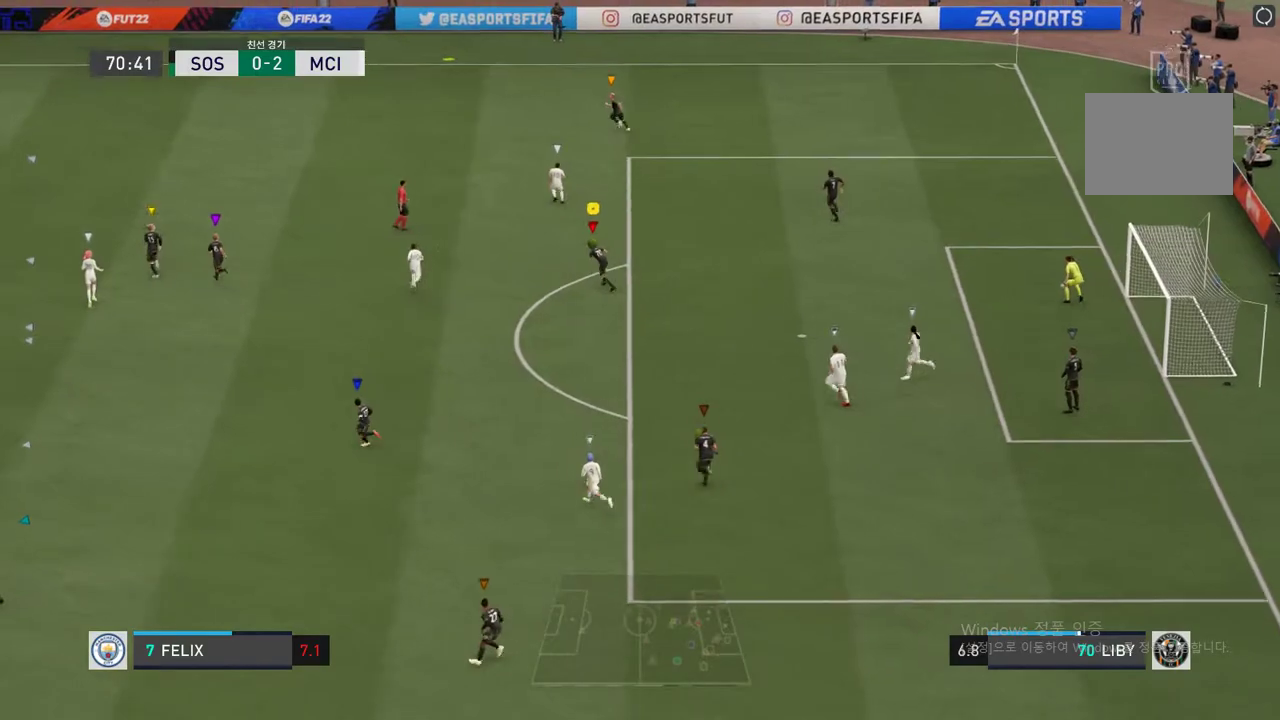
{"buttons": [], "left_stick": "center", "right_stick": "center", "events": [[119, "A", "up"], [220, "A", "down"], [304, "A", "up"], [422, "A", "down"], [490, "A", "up"]]}
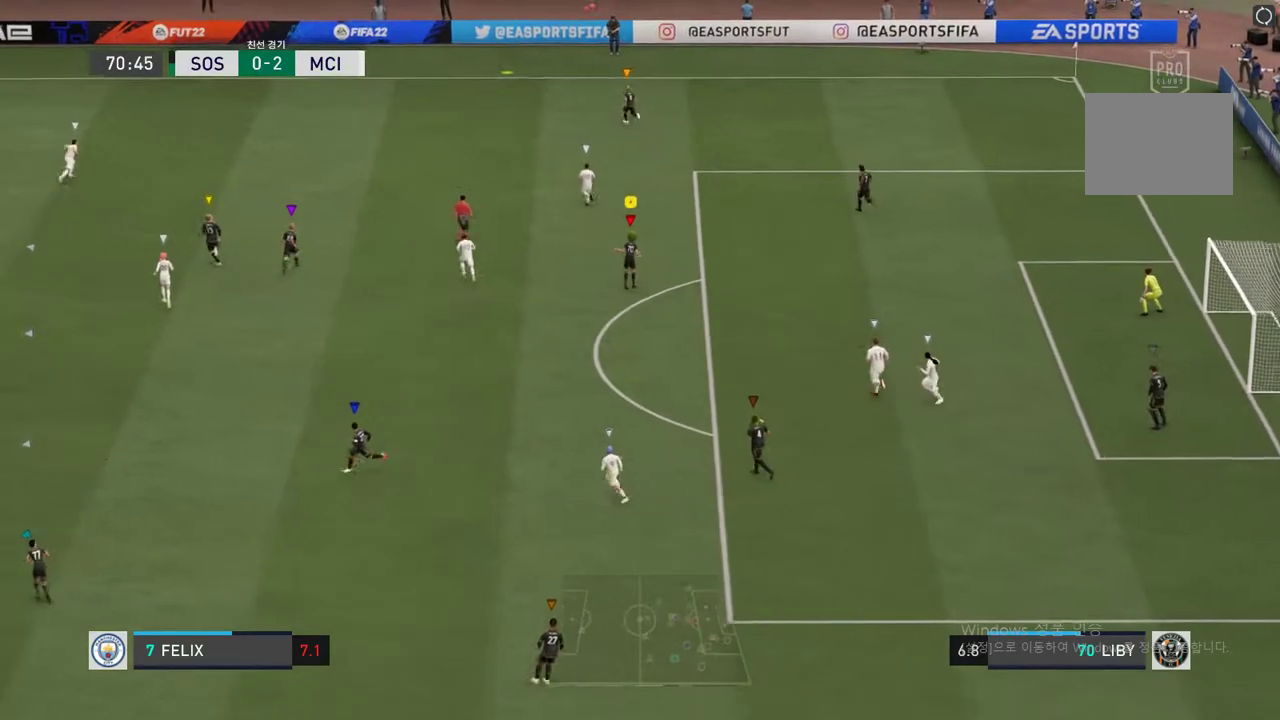
{"buttons": [], "left_stick": "center", "right_stick": "center", "events": [[253, "A", "down"], [388, "A", "up"]]}
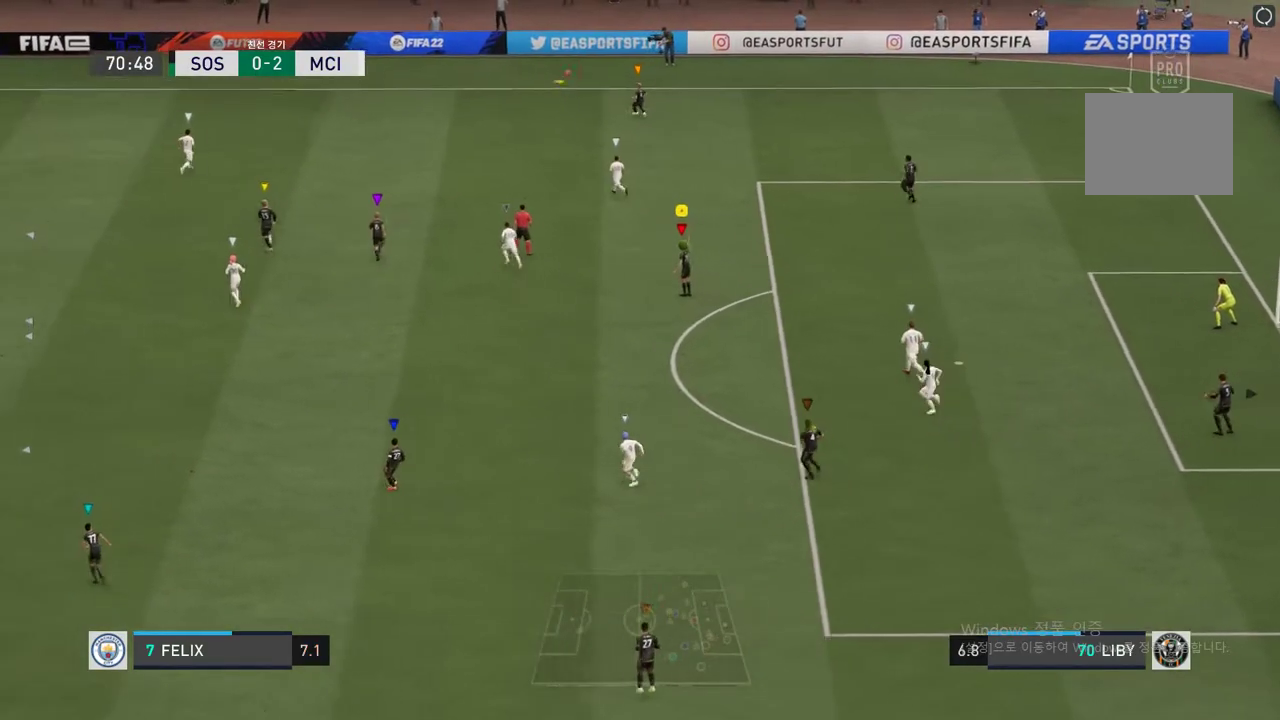
{"buttons": [], "left_stick": "center", "right_stick": "center", "events": [[219, "A", "down"], [371, "A", "up"]]}
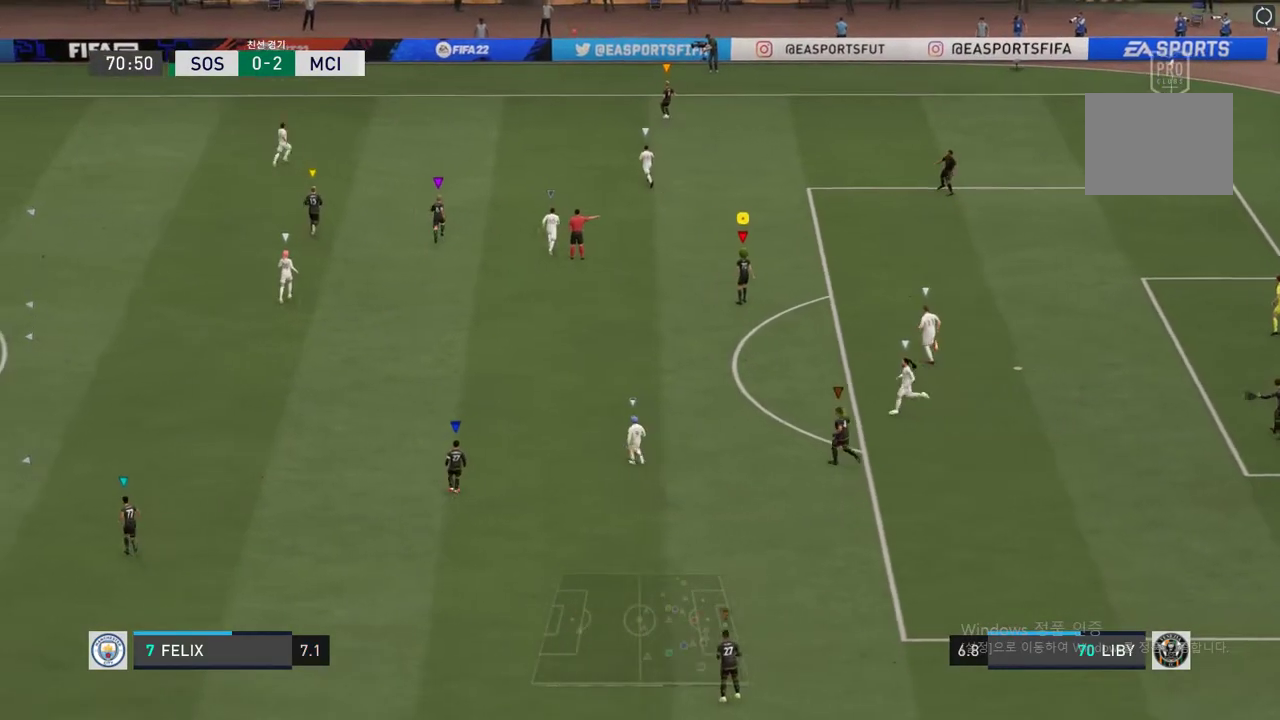
{"buttons": [], "left_stick": "center", "right_stick": "center", "events": [[85, "A", "down"], [220, "A", "up"]]}
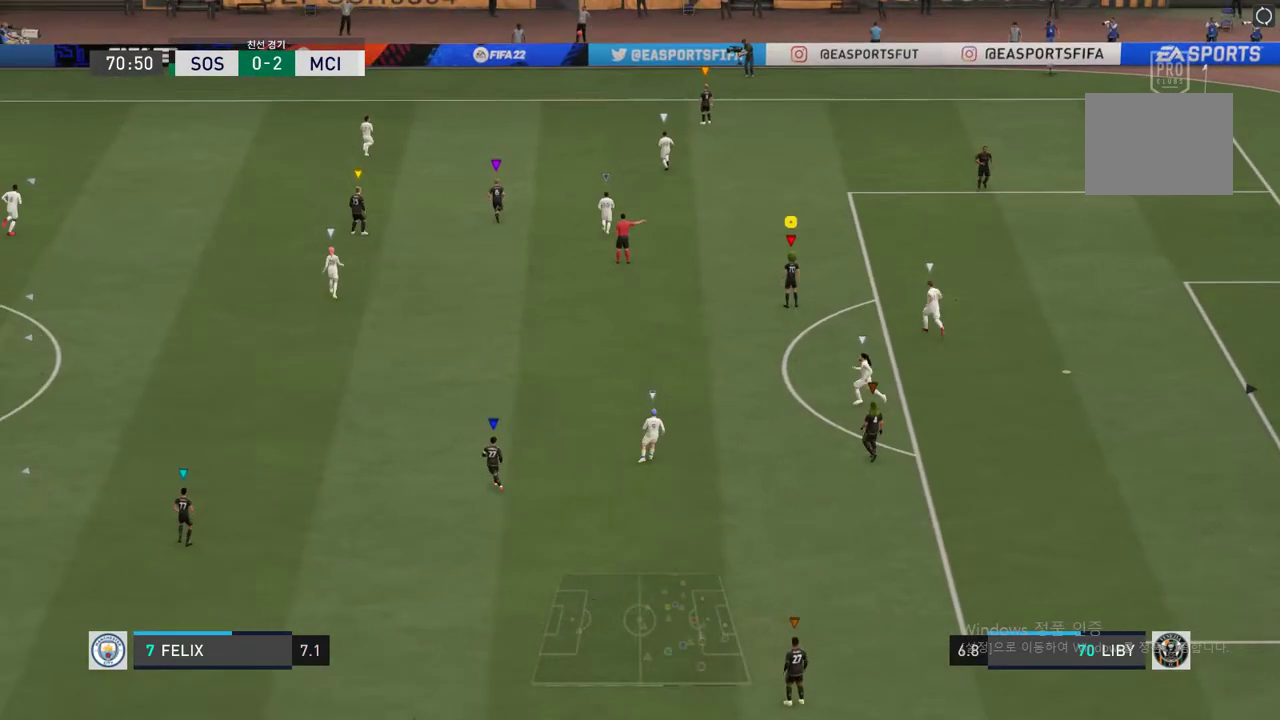
{"buttons": [], "left_stick": "up-left", "right_stick": "center", "events": [[354, "left_stick", "up-left"]]}
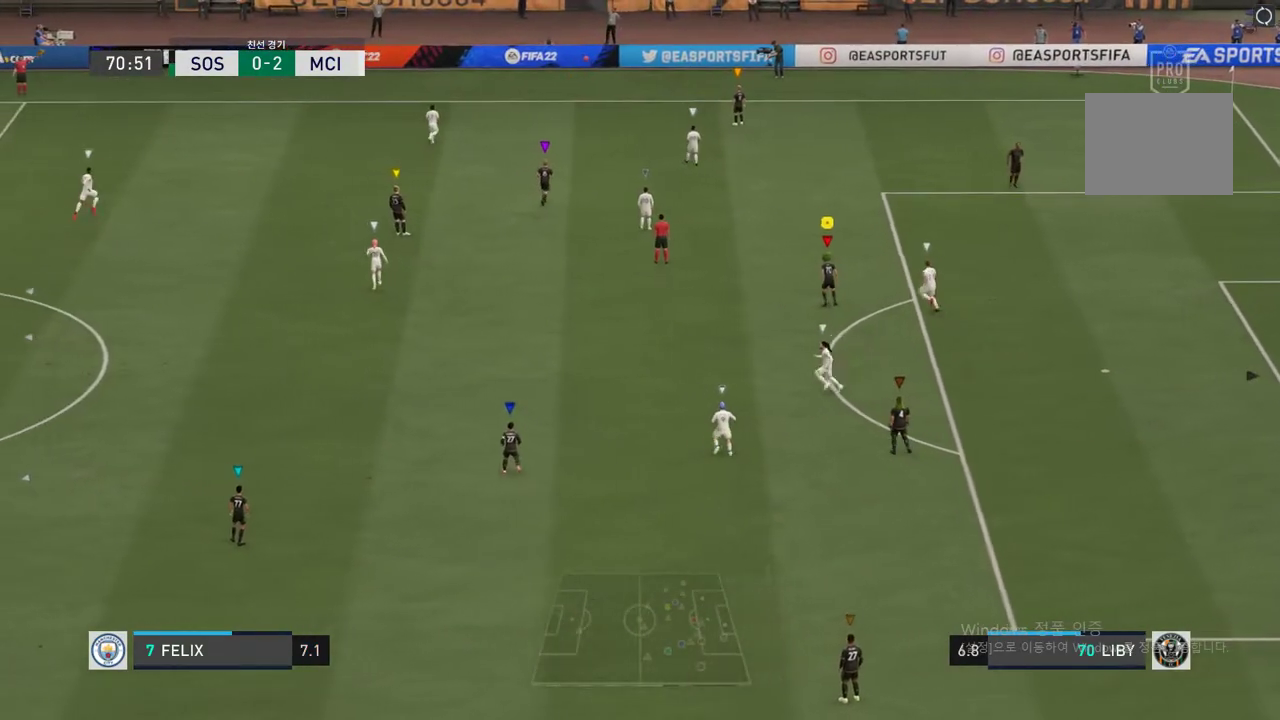
{"buttons": [], "left_stick": "up-left", "right_stick": "center", "events": [[51, "left_stick", "center"], [101, "left_stick", "up-left"]]}
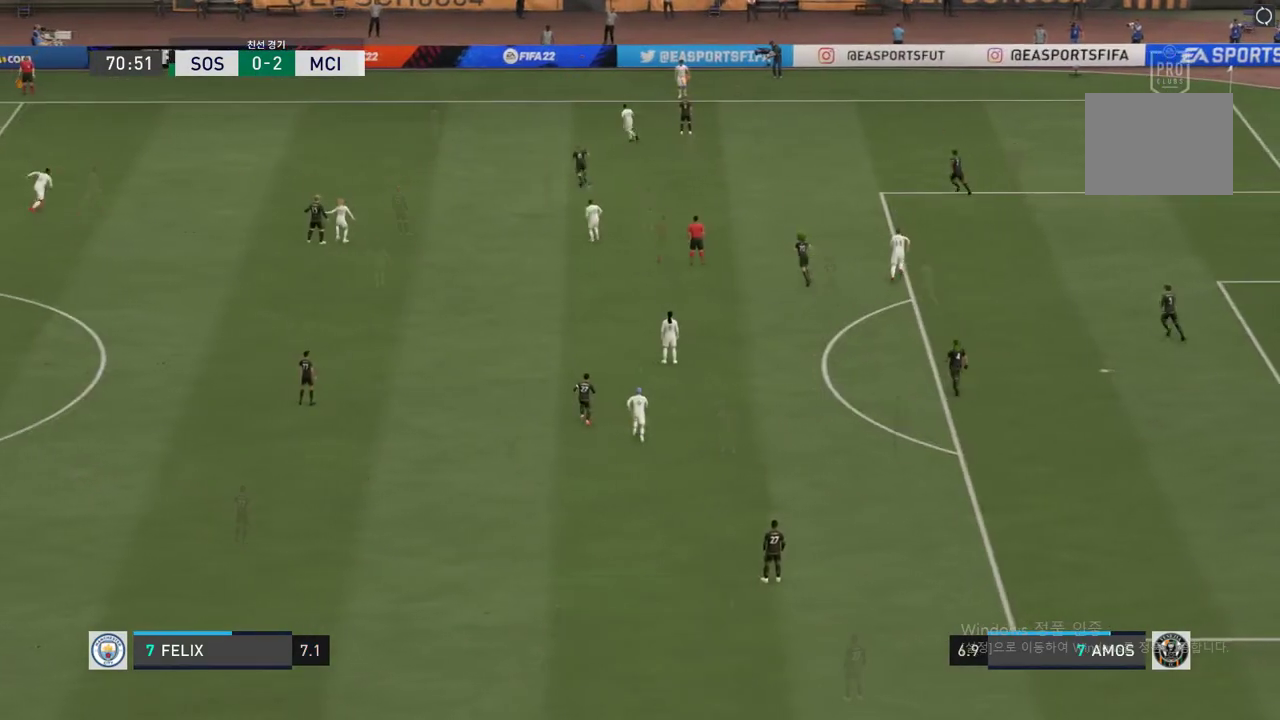
{"buttons": [], "left_stick": "center", "right_stick": "center", "events": [[490, "left_stick", "center"]]}
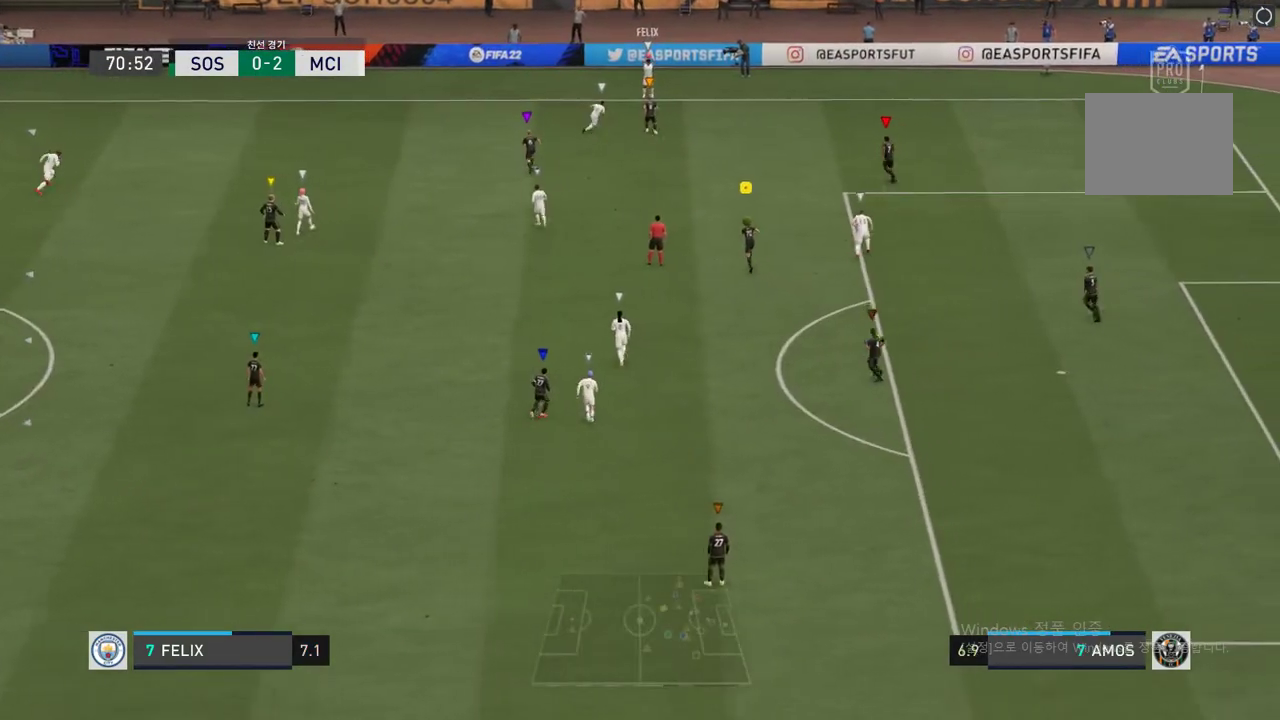
{"buttons": [], "left_stick": "up-left", "right_stick": "center", "events": [[303, "left_stick", "up-left"]]}
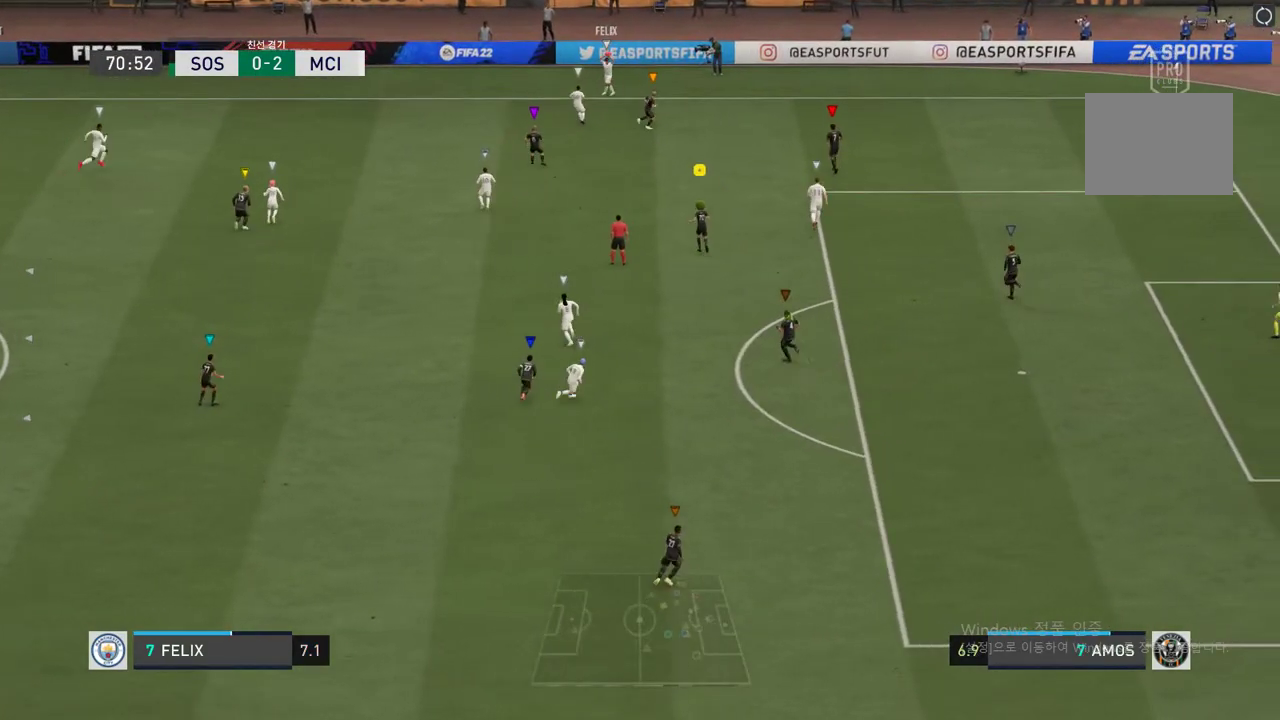
{"buttons": [], "left_stick": "center", "right_stick": "center", "events": [[506, "left_stick", "center"]]}
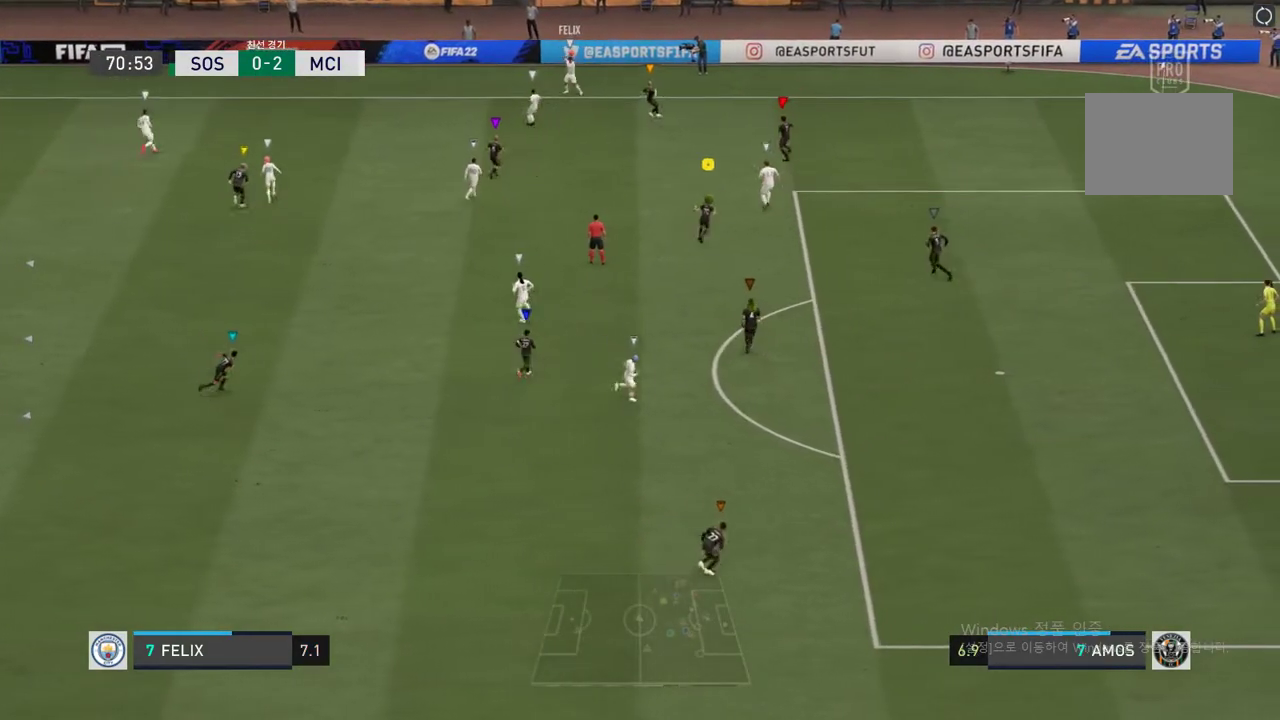
{"buttons": [], "left_stick": "up-left", "right_stick": "center", "events": [[321, "left_stick", "up-left"]]}
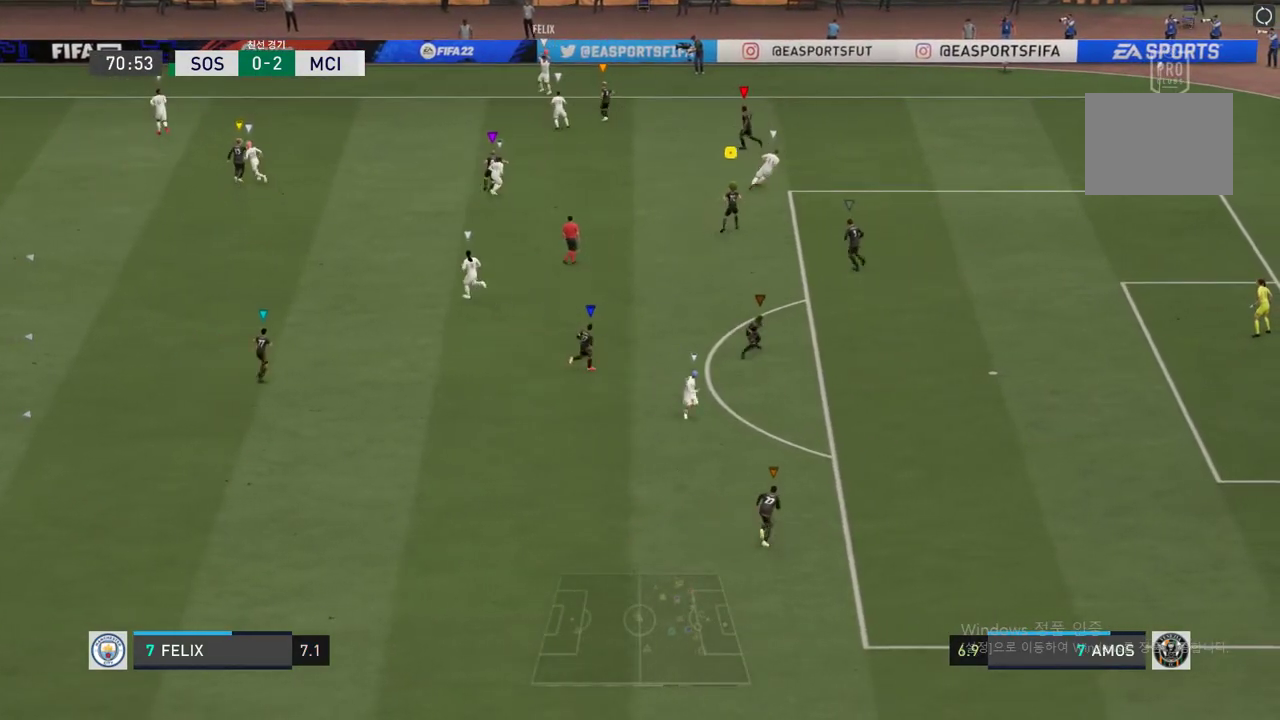
{"buttons": [], "left_stick": "left", "right_stick": "center", "events": [[405, "left_stick", "left"]]}